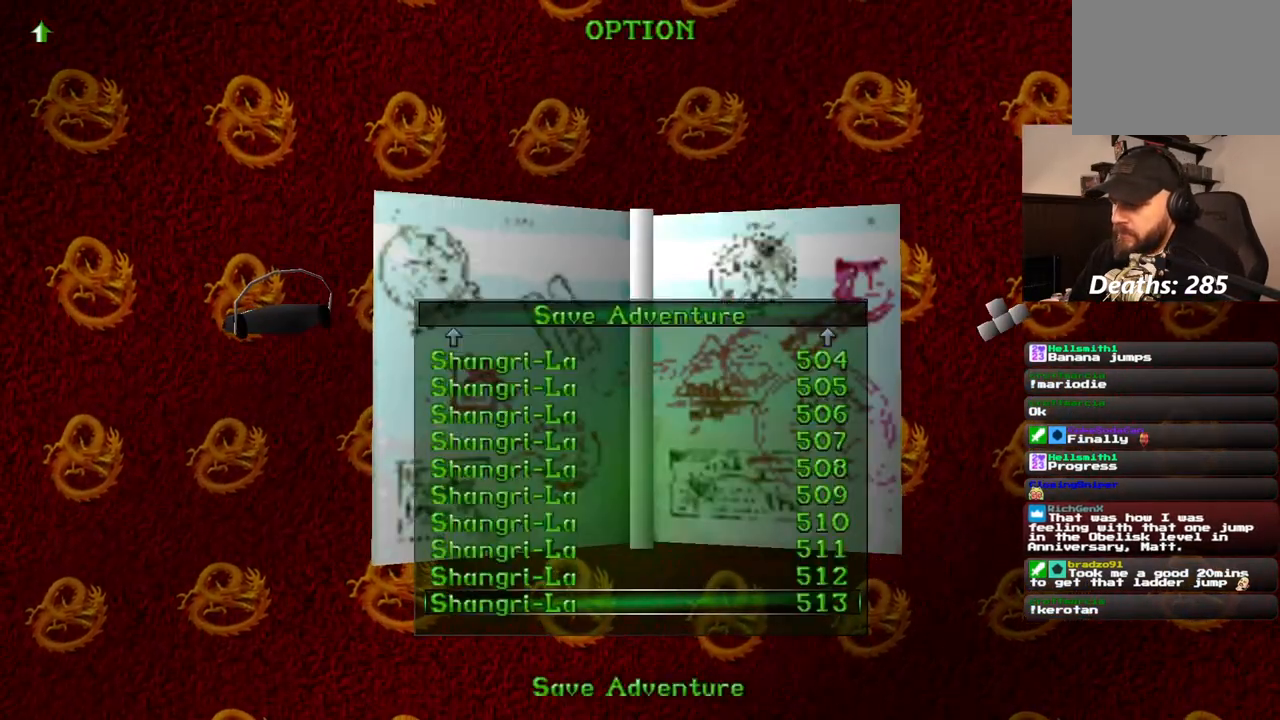
Gameplay with a controller (PlayStation layout); each line is a JSON object with the inputs held at the frame after it. "events" lists button and stick changes between this image and that frame as [ms after this image, input, new state], when the widget could be followed in between. Not read: L1 L3 R3.
{"buttons": [], "left_stick": "center", "right_stick": "center", "events": [[67, "DPAD_UP", "down"], [150, "DPAD_UP", "up"], [217, "DPAD_UP", "down"], [283, "DPAD_UP", "up"], [383, "DPAD_UP", "down"], [450, "DPAD_UP", "up"]]}
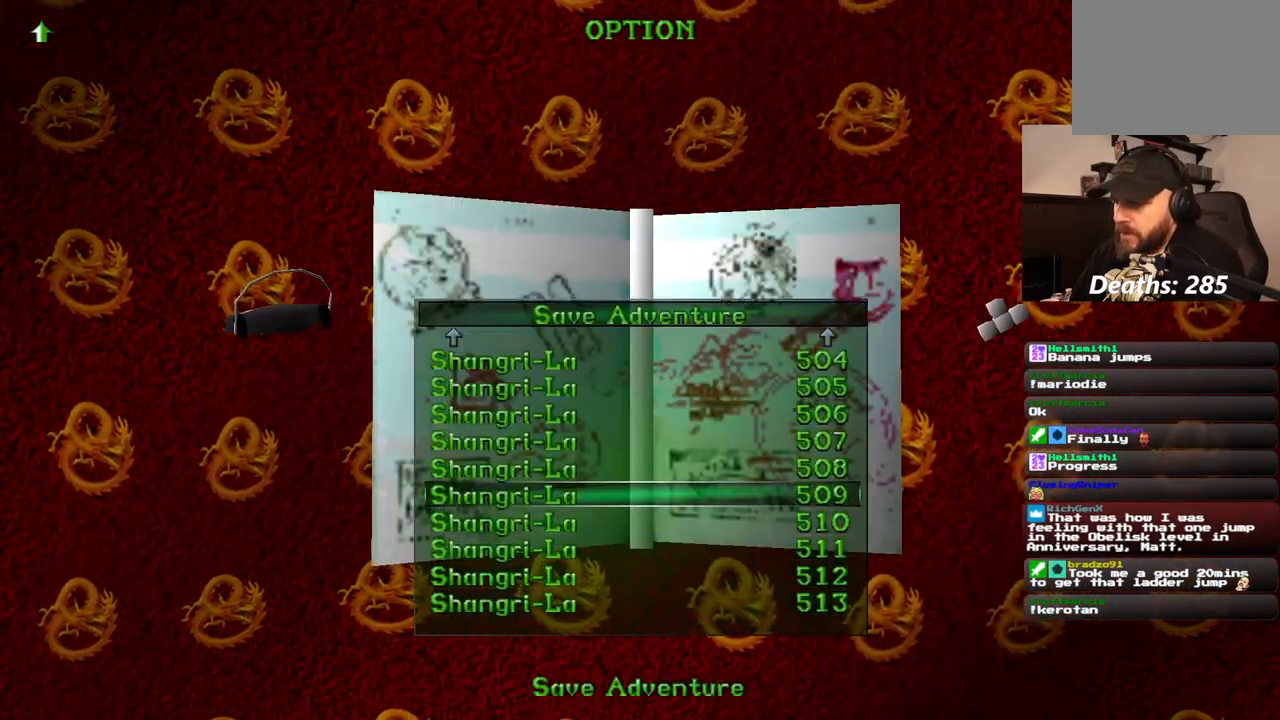
{"buttons": ["DPAD_UP"], "left_stick": "center", "right_stick": "center", "events": [[33, "DPAD_UP", "down"], [83, "DPAD_UP", "up"], [183, "DPAD_UP", "down"], [233, "DPAD_UP", "up"], [350, "DPAD_UP", "down"], [400, "DPAD_UP", "up"], [500, "DPAD_UP", "down"]]}
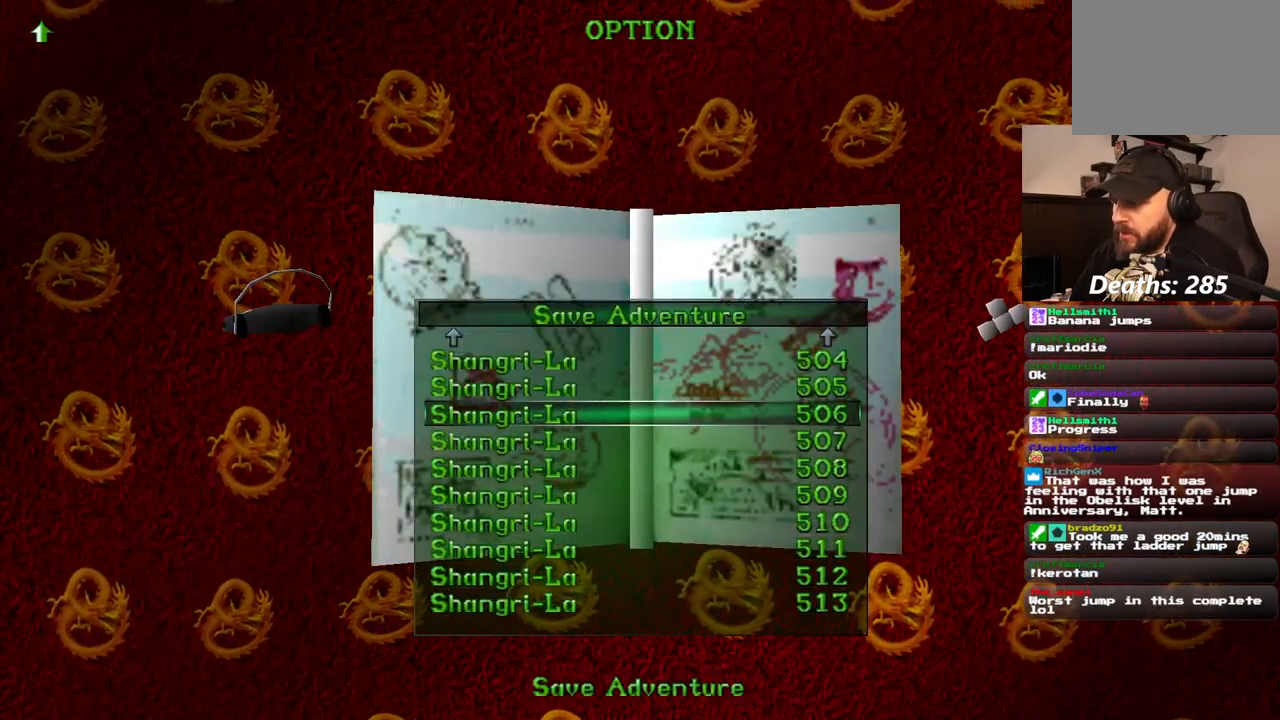
{"buttons": ["DPAD_UP"], "left_stick": "center", "right_stick": "center", "events": [[50, "DPAD_UP", "up"], [150, "DPAD_UP", "down"], [233, "DPAD_UP", "up"], [300, "DPAD_UP", "down"], [383, "DPAD_UP", "up"], [467, "DPAD_UP", "down"]]}
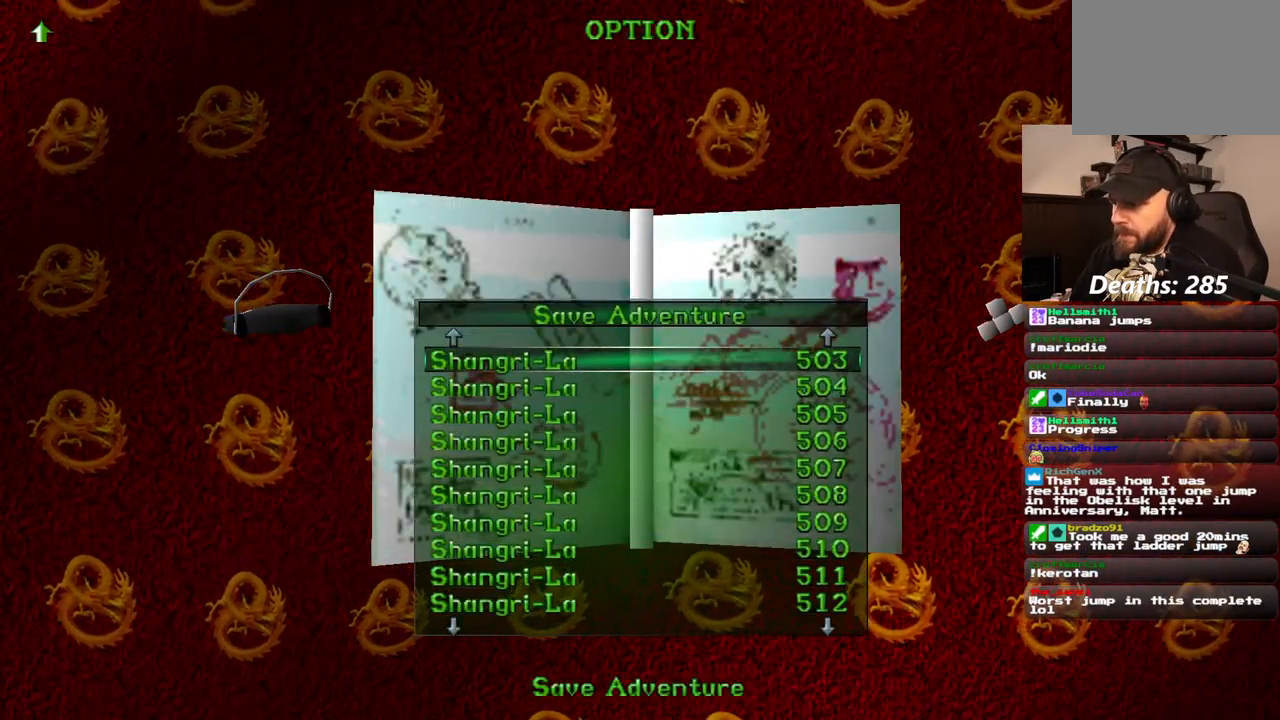
{"buttons": ["DPAD_UP"], "left_stick": "center", "right_stick": "center", "events": [[33, "DPAD_UP", "up"], [117, "DPAD_UP", "down"], [200, "DPAD_UP", "up"], [283, "DPAD_UP", "down"], [383, "DPAD_UP", "up"], [450, "DPAD_UP", "down"]]}